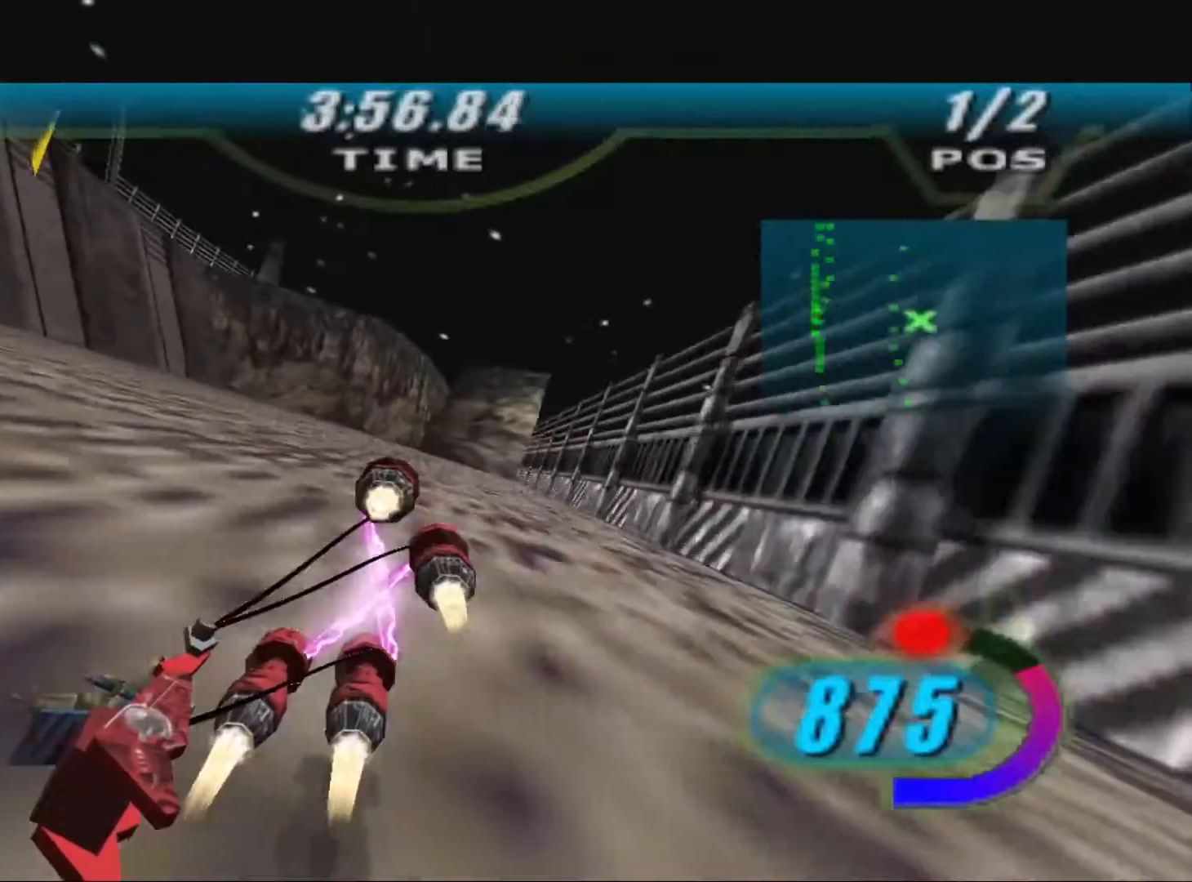
Gameplay with a controller (Xbox layout); each line is a JSON object with the inputs held at the frame after it. "events" lists button and stick changes between this image and that frame as [ms after this image, input, new state], when the widget could be followed in between.
{"buttons": ["X", "R2"], "left_stick": "center", "right_stick": "down-left", "events": [[167, "left_stick", "center"]]}
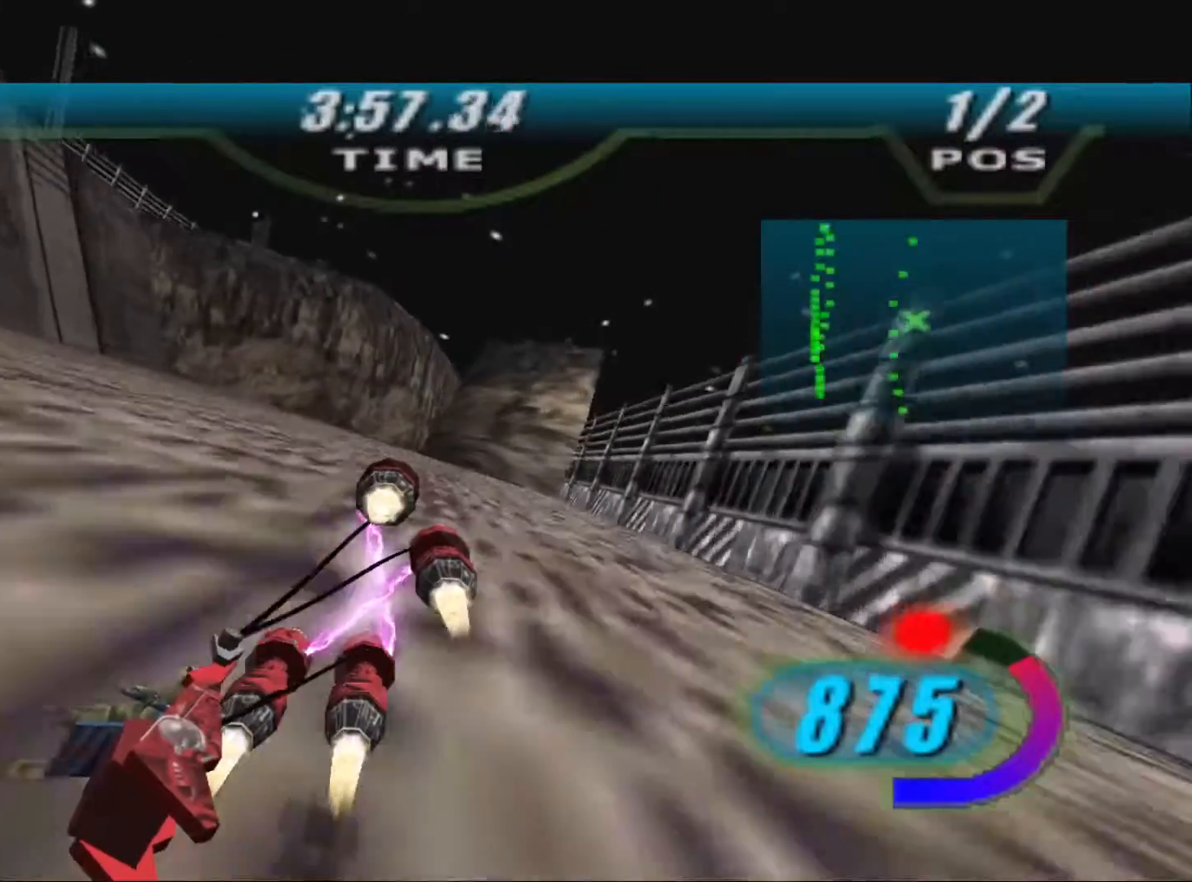
{"buttons": ["X", "R2"], "left_stick": "up", "right_stick": "down-left", "events": [[67, "left_stick", "up"]]}
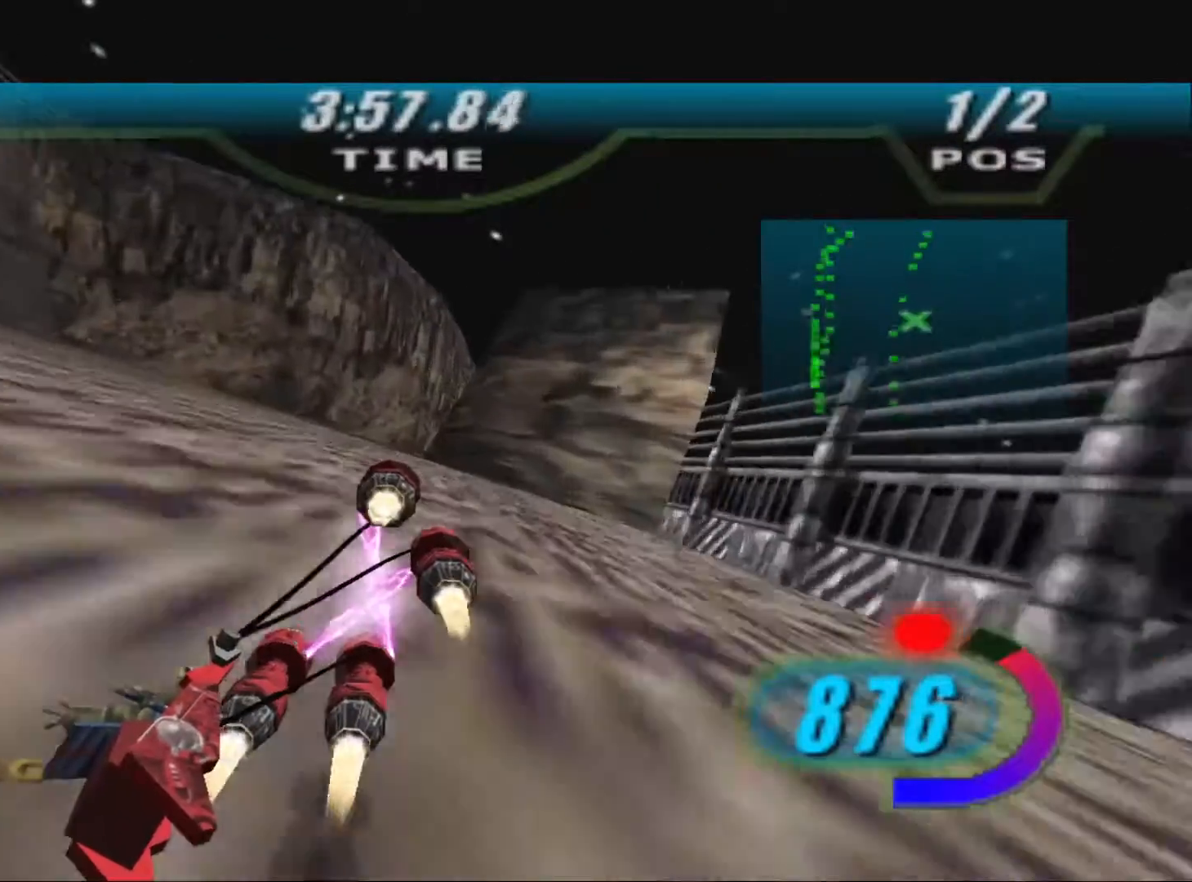
{"buttons": ["X", "R2"], "left_stick": "up", "right_stick": "down-left", "events": []}
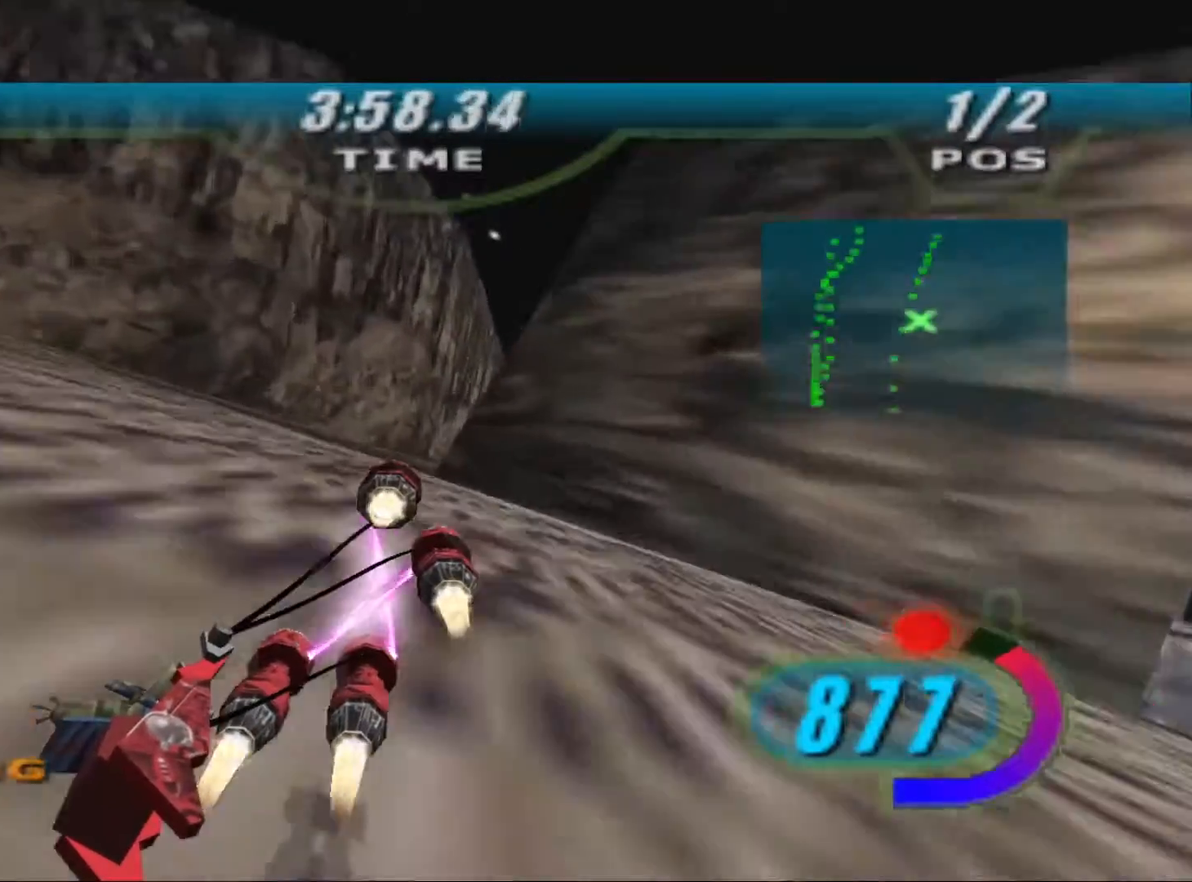
{"buttons": ["X", "R2"], "left_stick": "up-right", "right_stick": "down-left", "events": [[167, "R2", "up"], [233, "R2", "down"], [267, "left_stick", "up-right"]]}
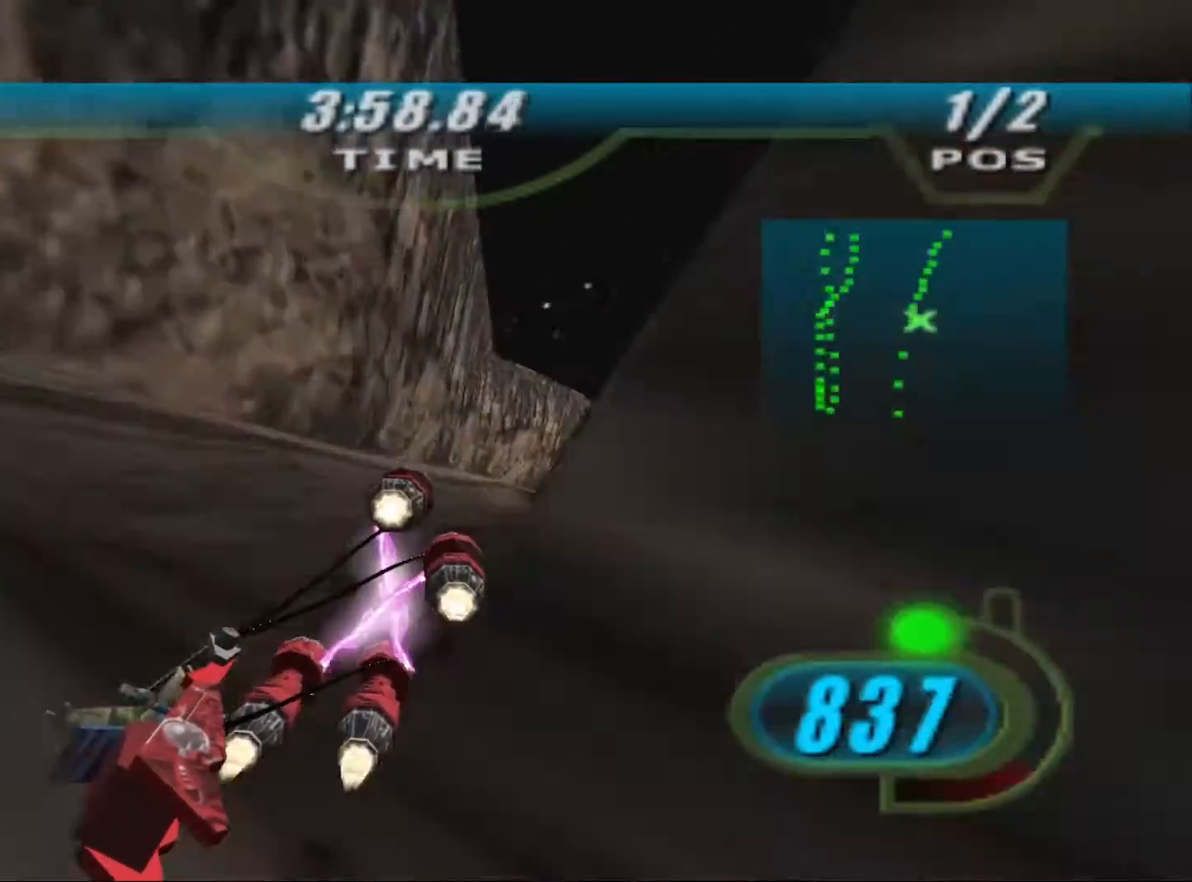
{"buttons": ["X", "R2"], "left_stick": "up", "right_stick": "down-left", "events": [[267, "left_stick", "up"]]}
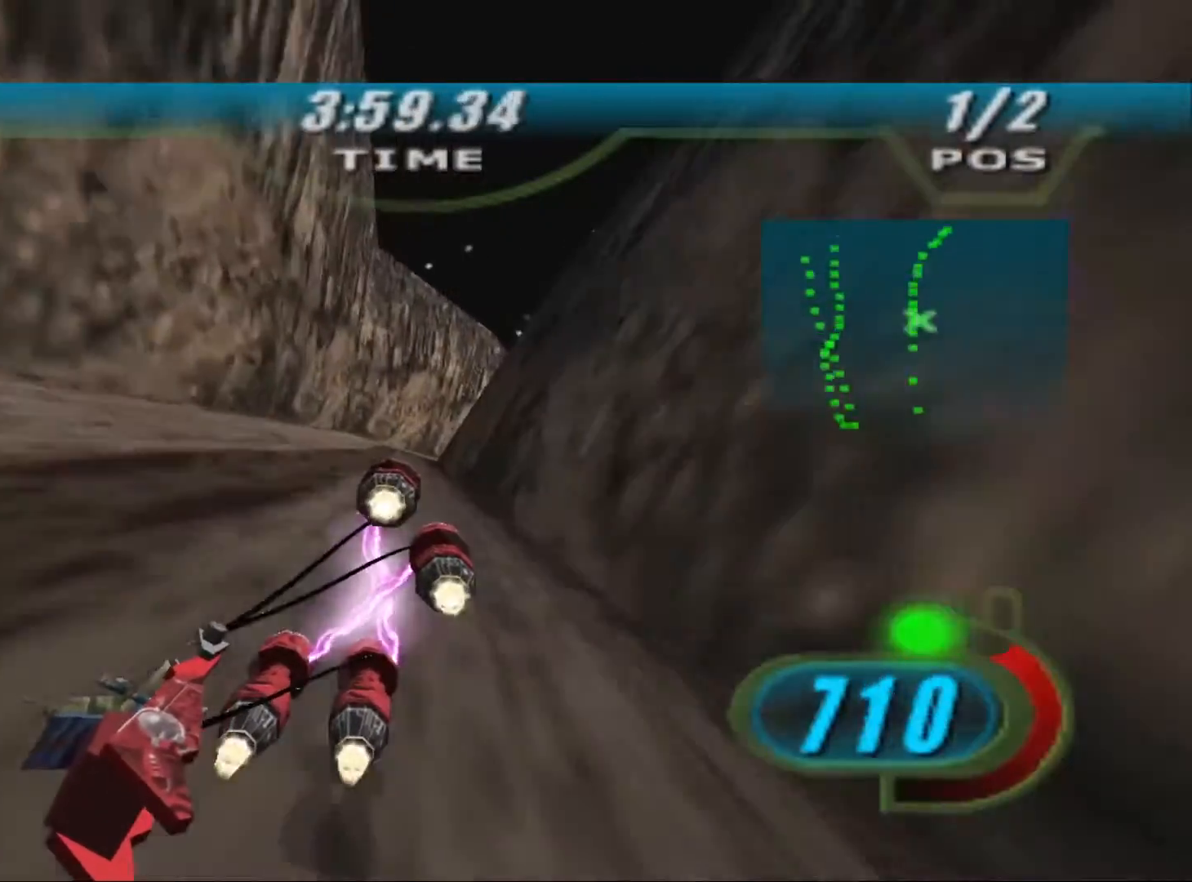
{"buttons": ["X", "L2", "R2"], "left_stick": "up-right", "right_stick": "down-left", "events": [[133, "L2", "down"], [467, "left_stick", "up-right"]]}
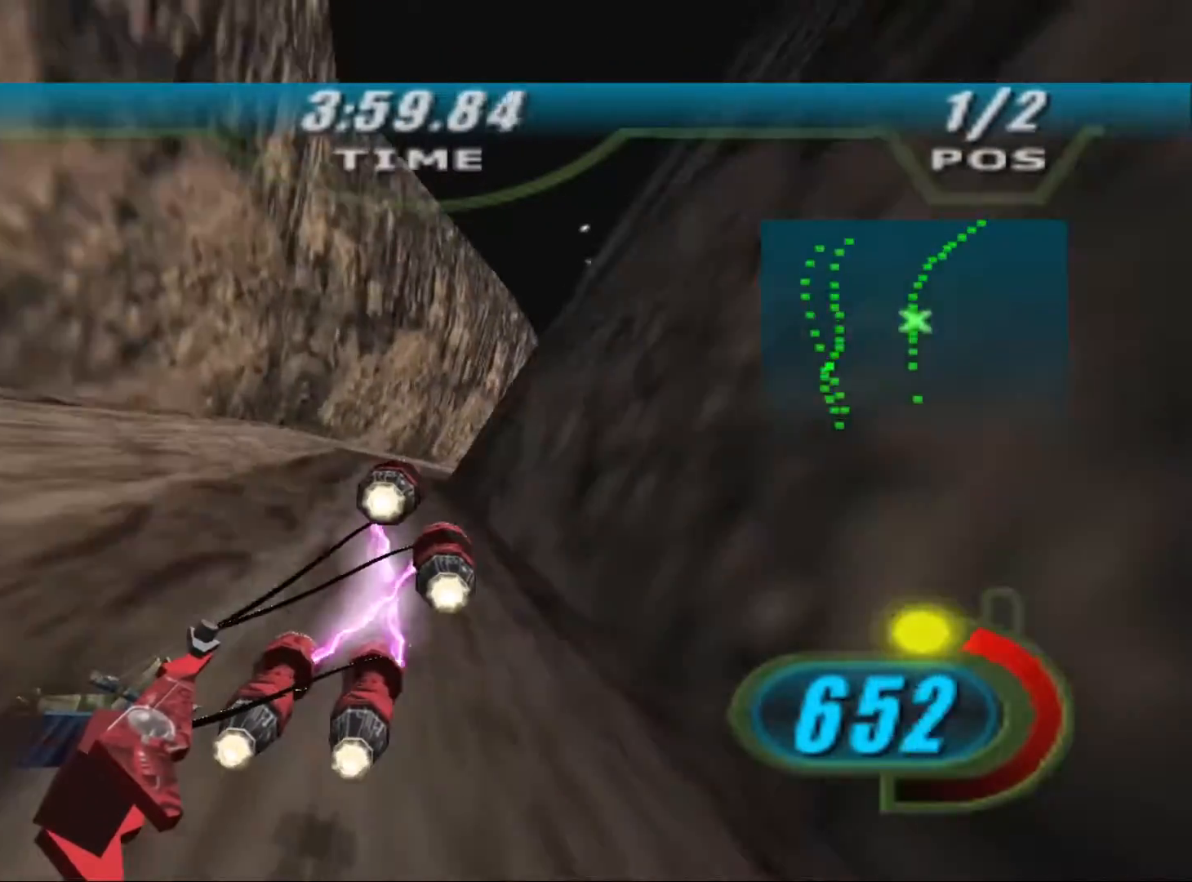
{"buttons": ["X", "R2"], "left_stick": "up-right", "right_stick": "down-left", "events": [[400, "L2", "up"]]}
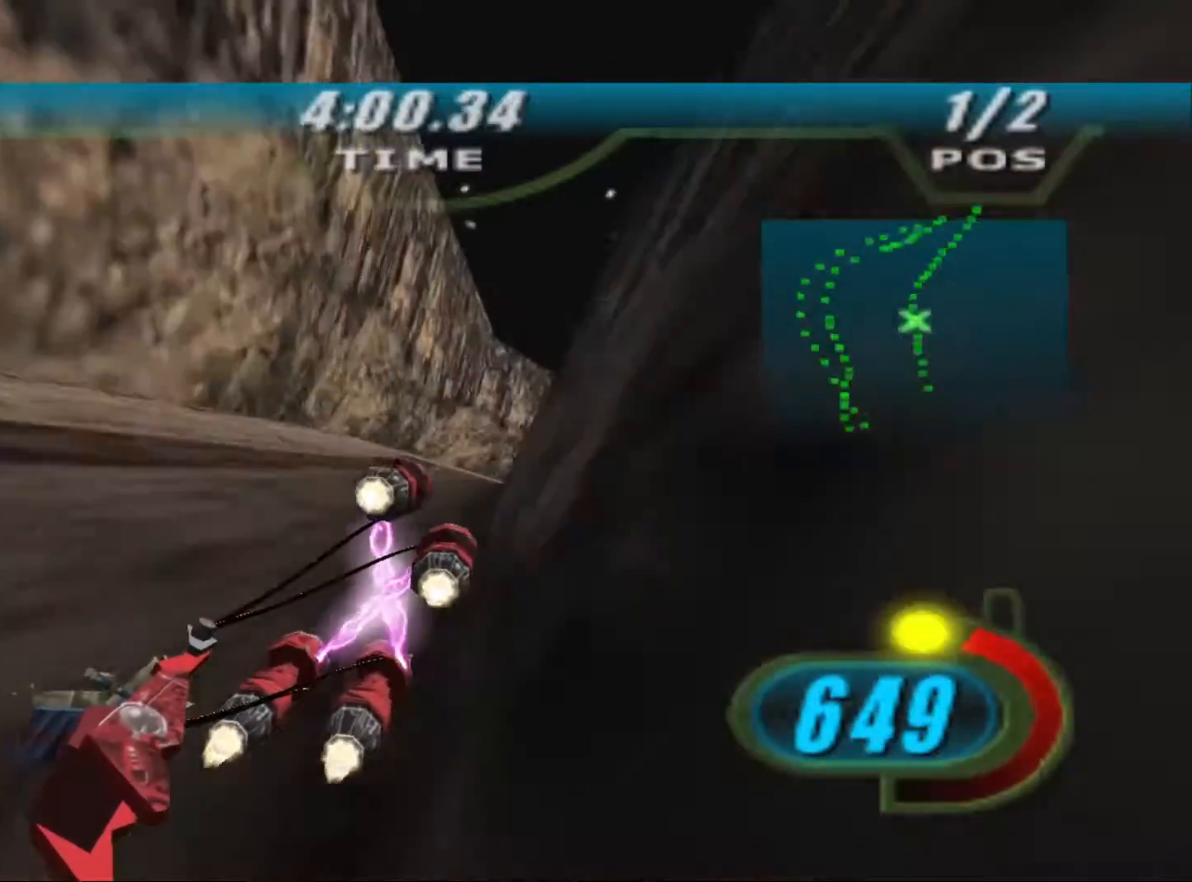
{"buttons": ["X", "L2", "R2"], "left_stick": "up-right", "right_stick": "down-left", "events": [[67, "left_stick", "up"], [333, "L2", "down"], [433, "left_stick", "up-right"]]}
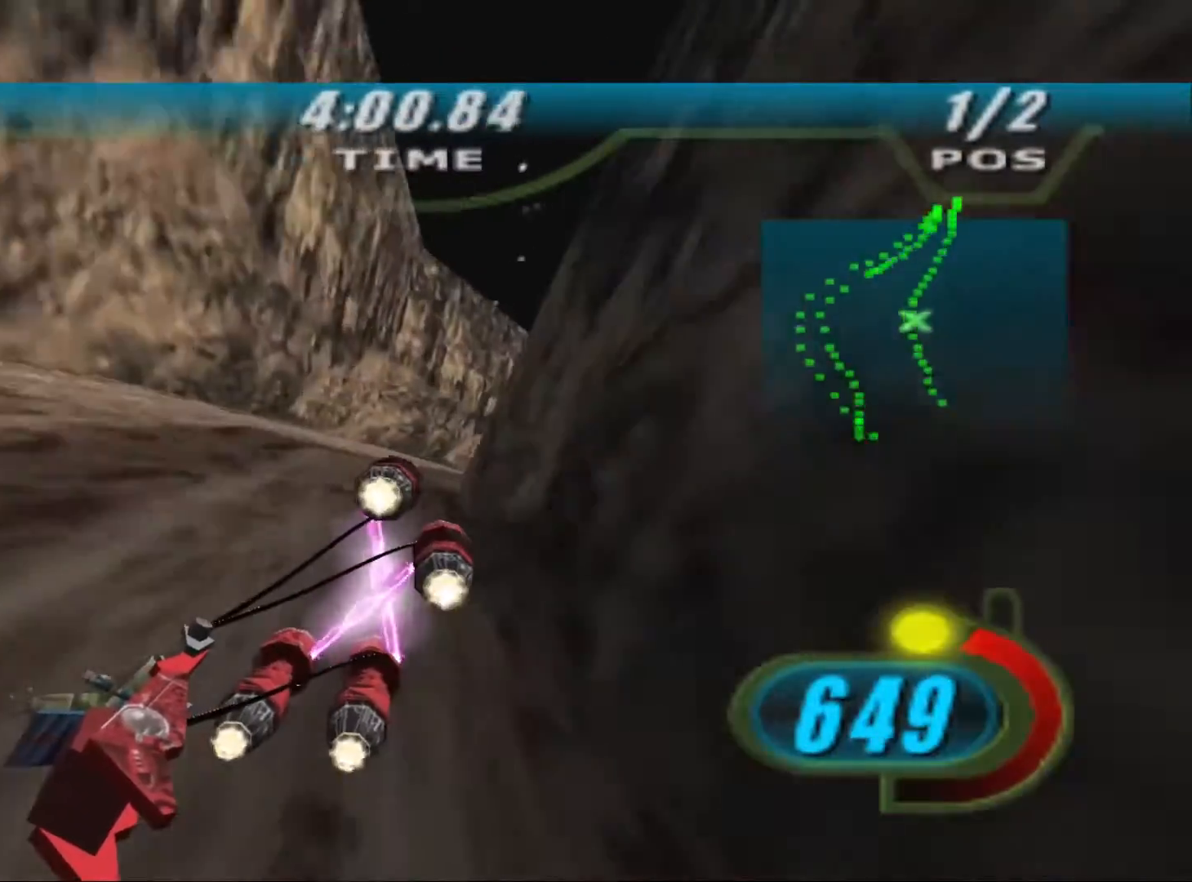
{"buttons": ["X", "R2"], "left_stick": "up-right", "right_stick": "down-left", "events": [[200, "L2", "up"]]}
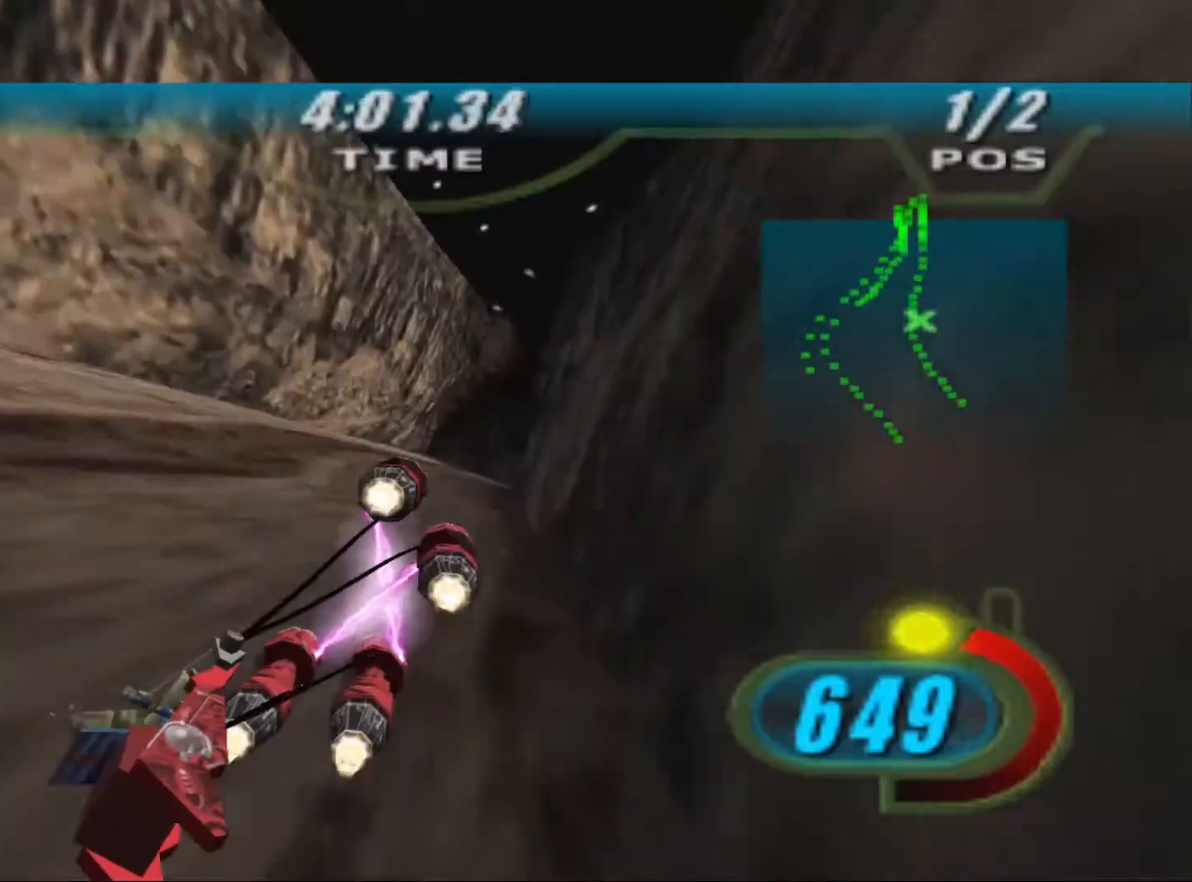
{"buttons": ["X", "R2"], "left_stick": "up", "right_stick": "down-left", "events": [[100, "left_stick", "up"], [200, "R1", "down"], [200, "R2", "up"], [300, "R1", "up"], [300, "R2", "down"]]}
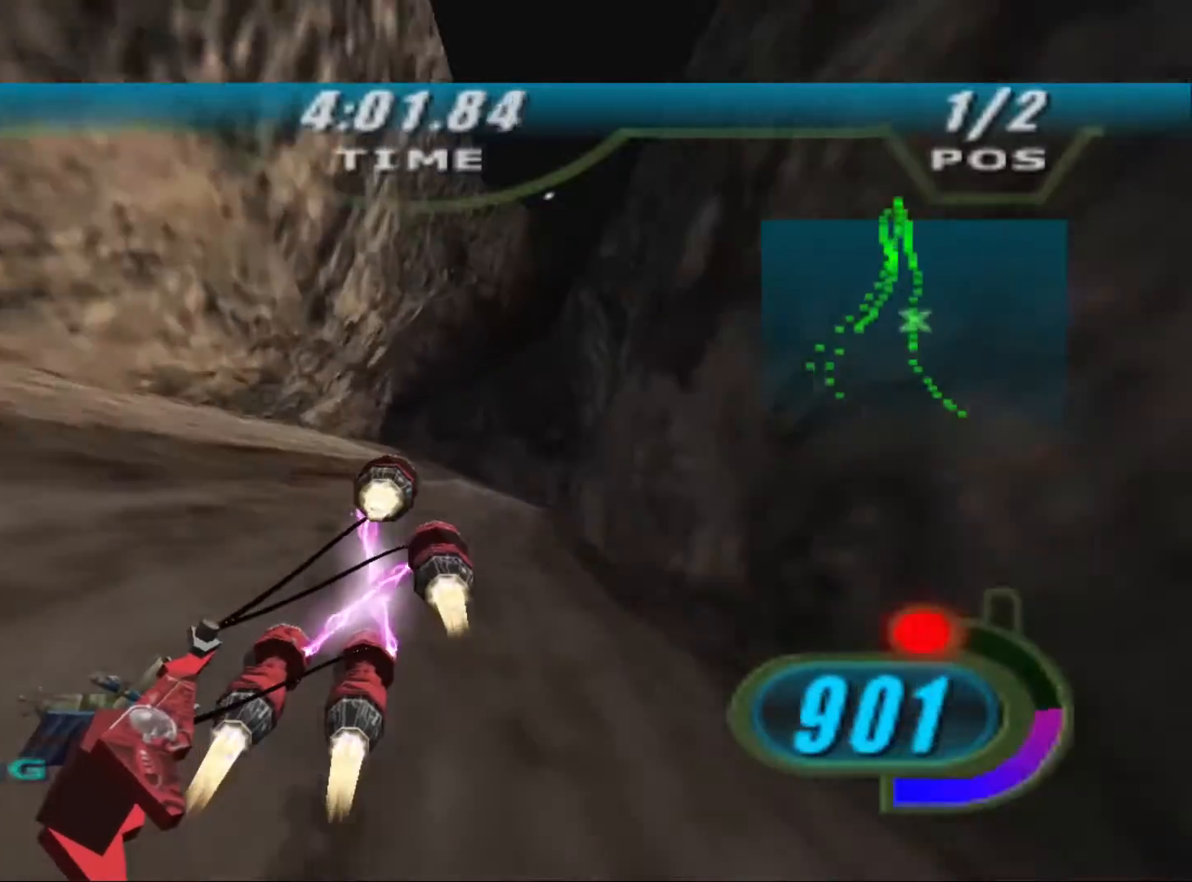
{"buttons": ["X", "R2"], "left_stick": "up-left", "right_stick": "down-left", "events": [[367, "left_stick", "up-left"]]}
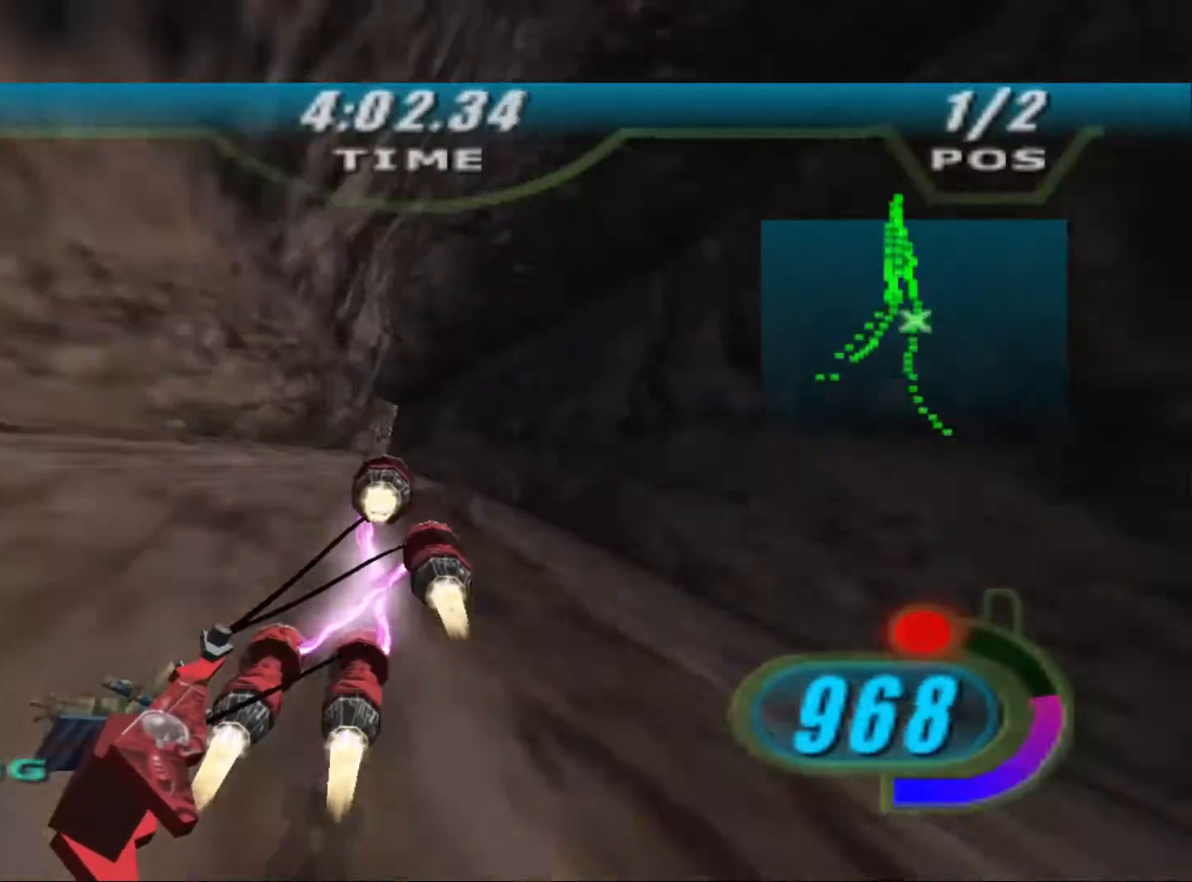
{"buttons": ["X", "R2"], "left_stick": "up-left", "right_stick": "center", "events": [[400, "right_stick", "center"]]}
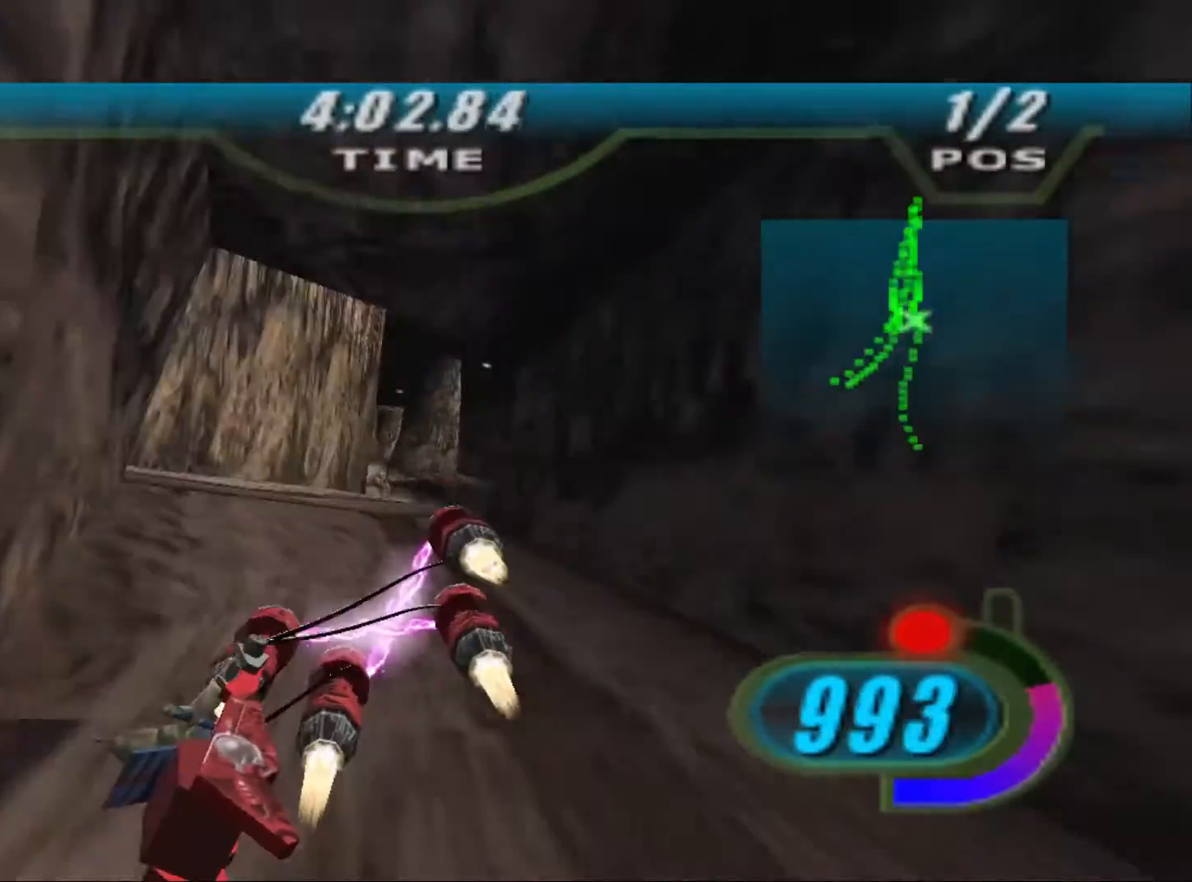
{"buttons": ["X", "R2"], "left_stick": "up-left", "right_stick": "down-left", "events": [[100, "left_stick", "up"], [400, "right_stick", "down-left"], [433, "left_stick", "up-left"]]}
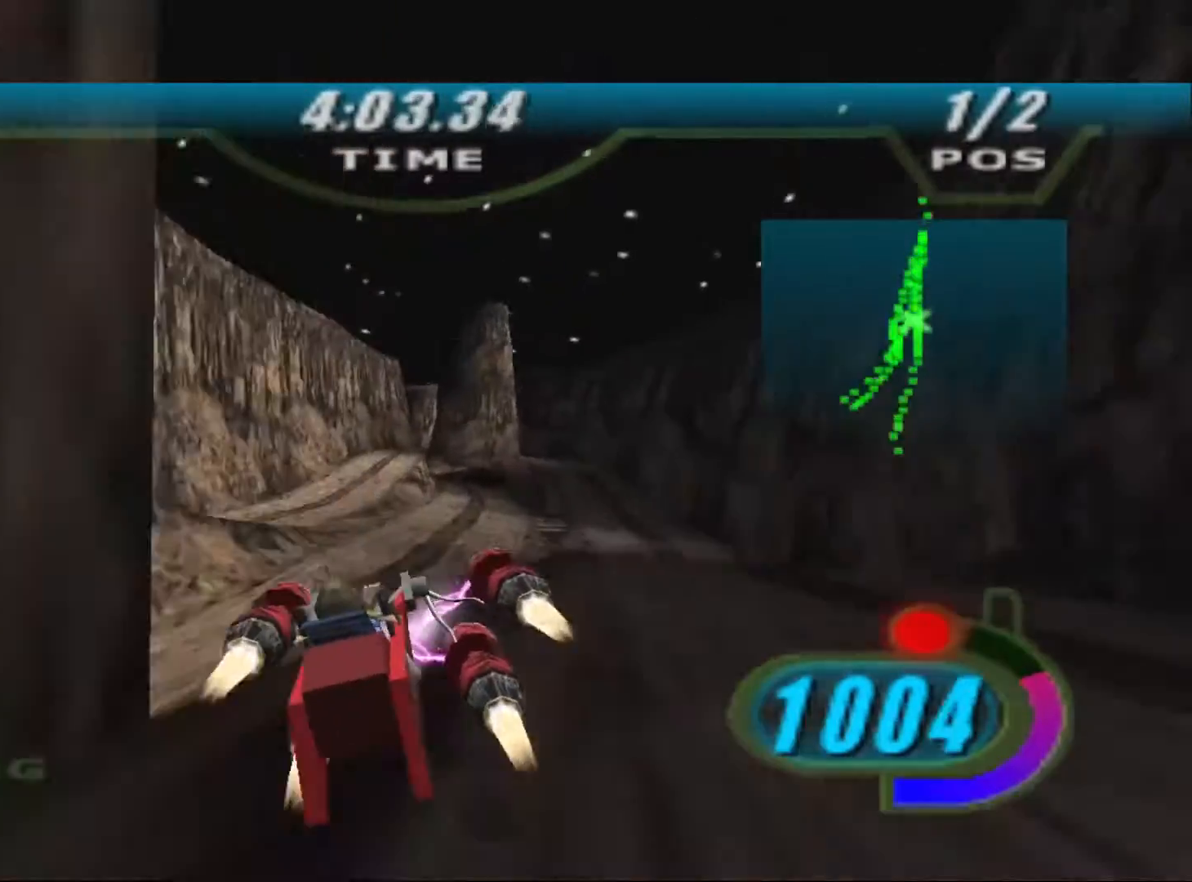
{"buttons": ["X", "R2"], "left_stick": "up", "right_stick": "down-left", "events": [[100, "left_stick", "up"], [200, "left_stick", "center"], [333, "left_stick", "up"]]}
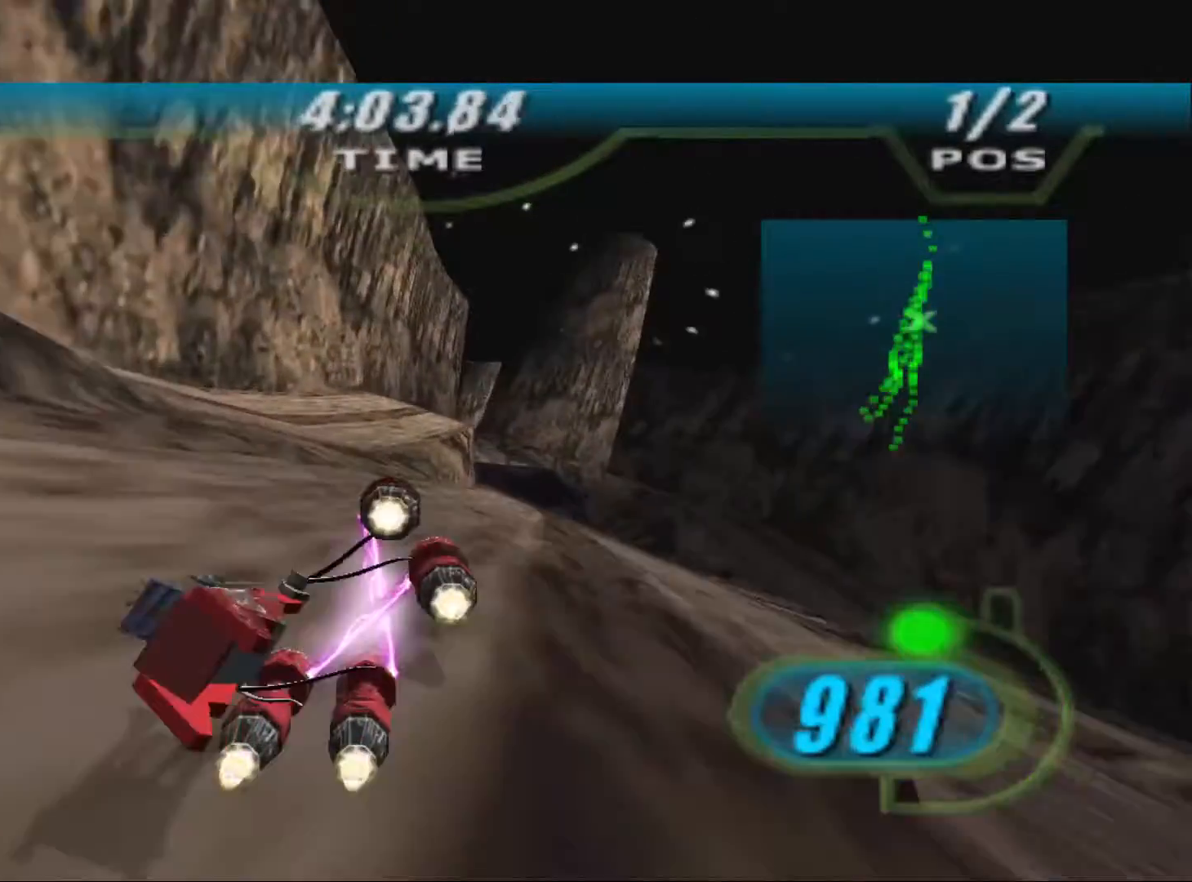
{"buttons": ["X", "R2"], "left_stick": "up-right", "right_stick": "down-left", "events": [[467, "left_stick", "up-right"]]}
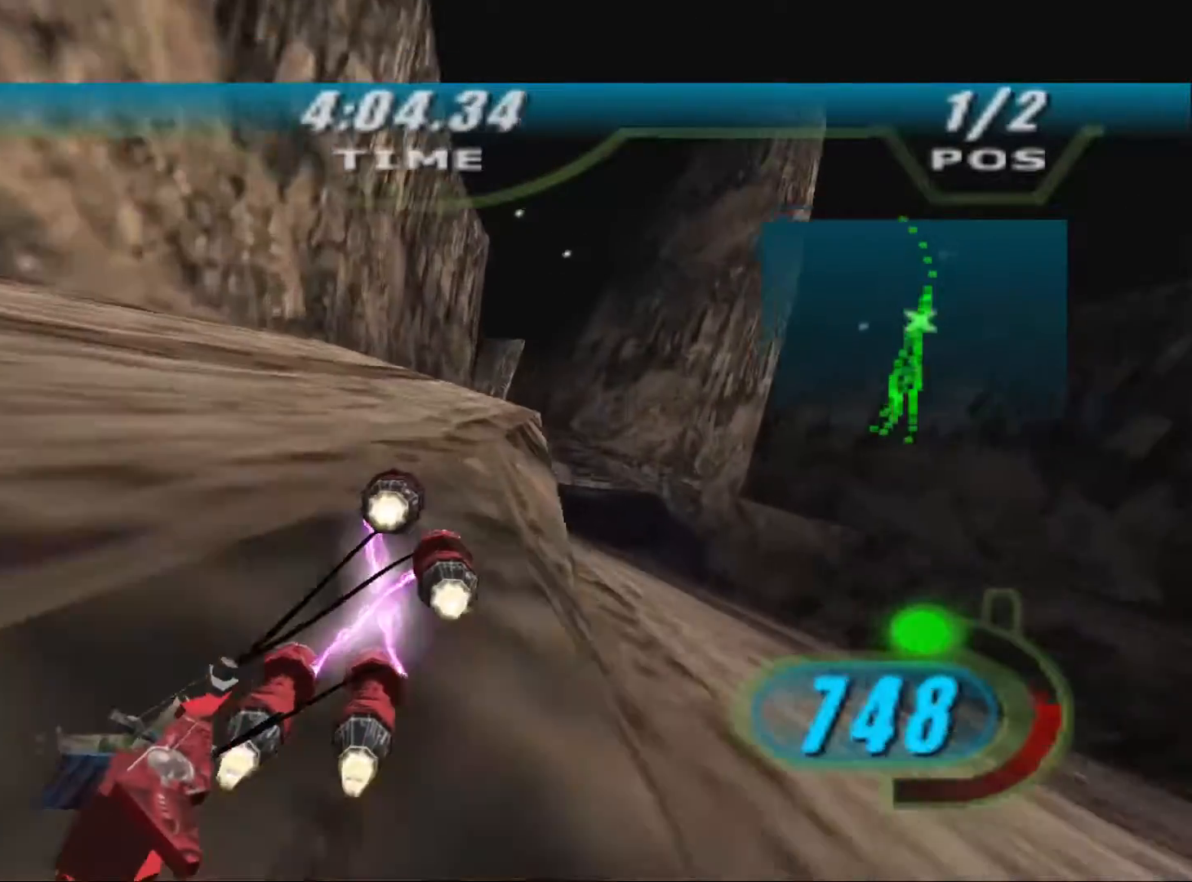
{"buttons": ["X", "R2"], "left_stick": "up", "right_stick": "center", "events": [[300, "right_stick", "center"], [367, "left_stick", "up"], [433, "R2", "up"], [500, "R2", "down"]]}
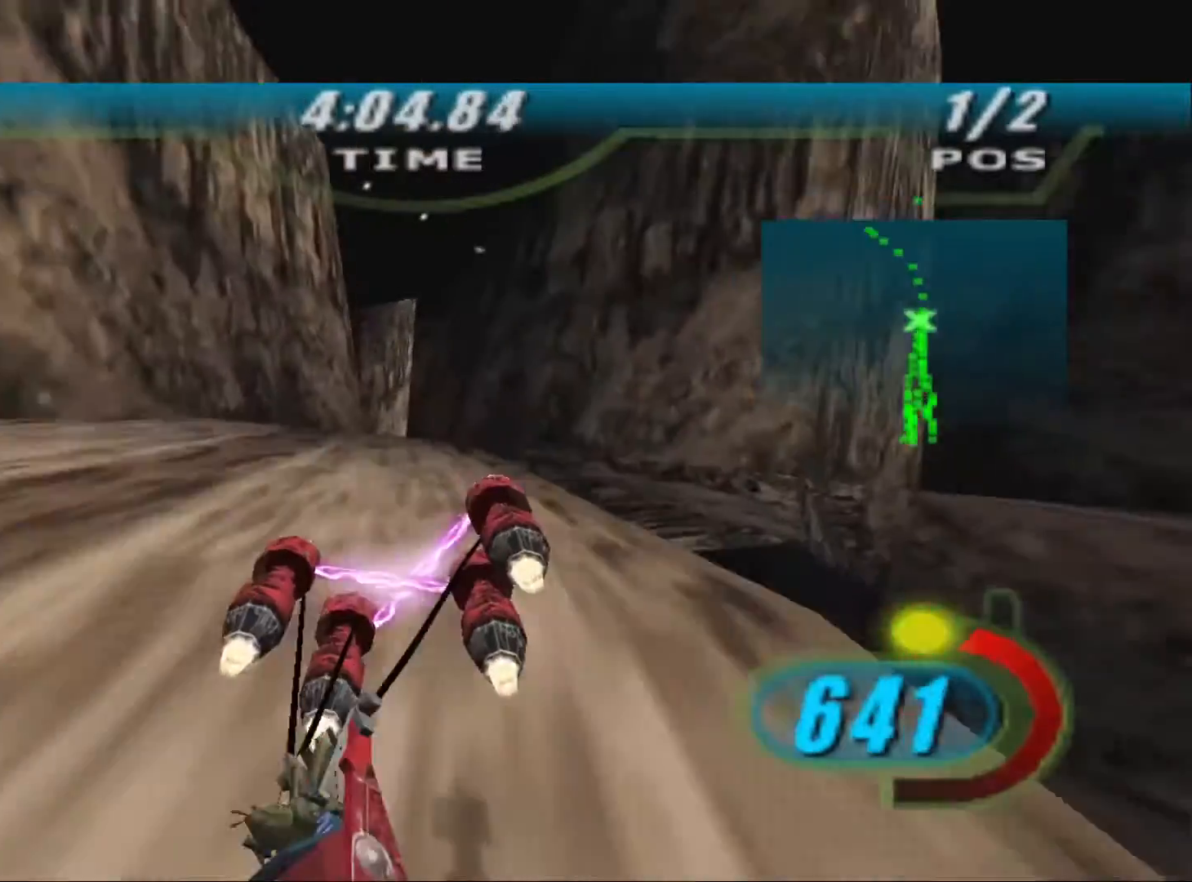
{"buttons": ["X", "L2", "R2"], "left_stick": "up", "right_stick": "center", "events": [[500, "L2", "down"]]}
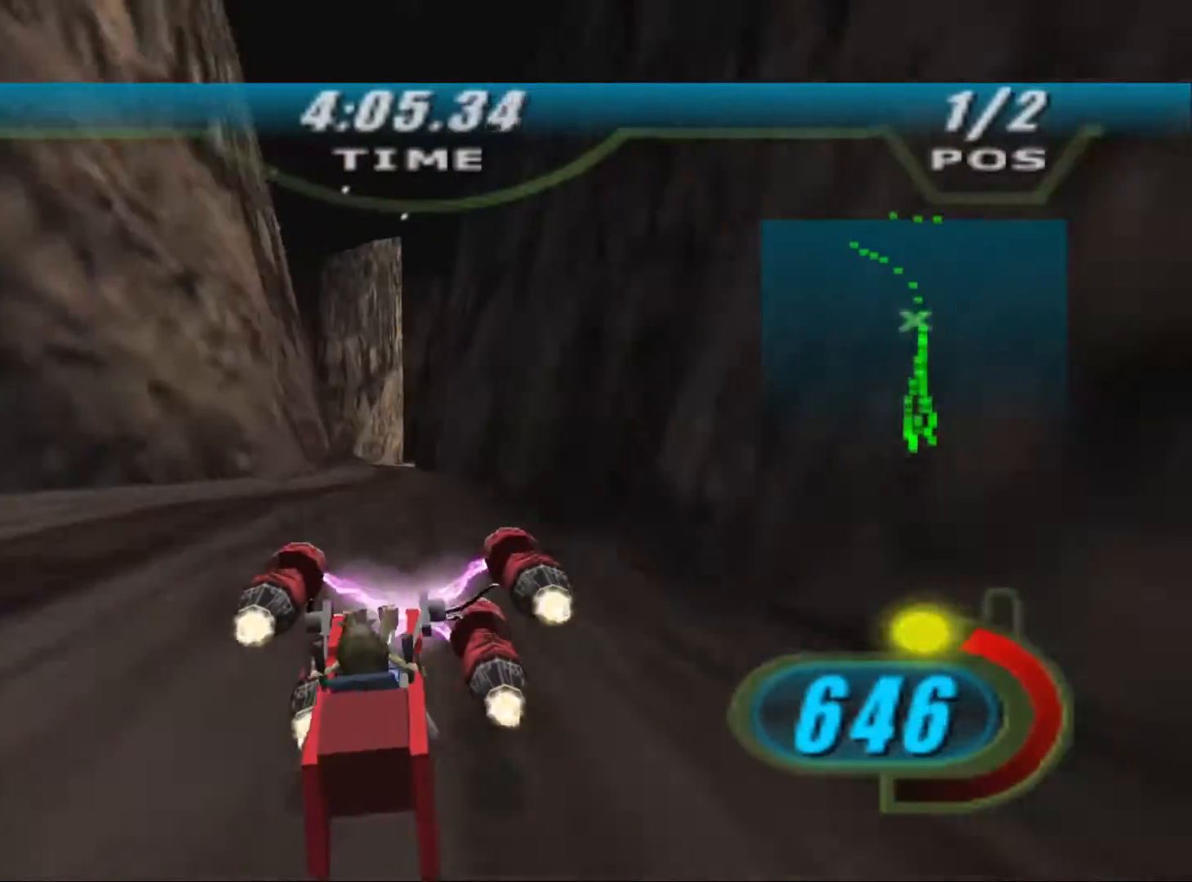
{"buttons": ["X", "L2", "R2"], "left_stick": "up-left", "right_stick": "center", "events": [[200, "left_stick", "up-left"]]}
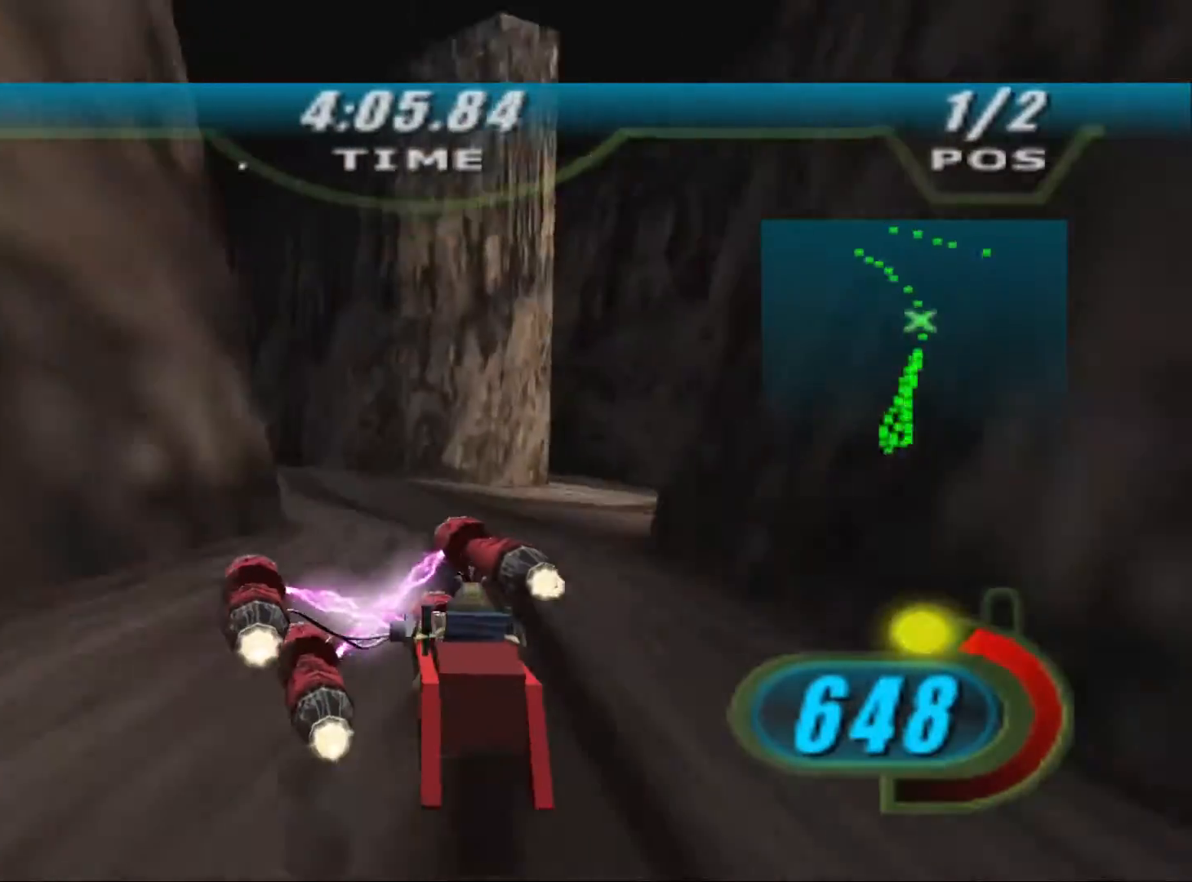
{"buttons": ["R2"], "left_stick": "up-left", "right_stick": "center", "events": [[33, "L2", "up"], [167, "B", "down"], [267, "B", "up"], [433, "X", "up"]]}
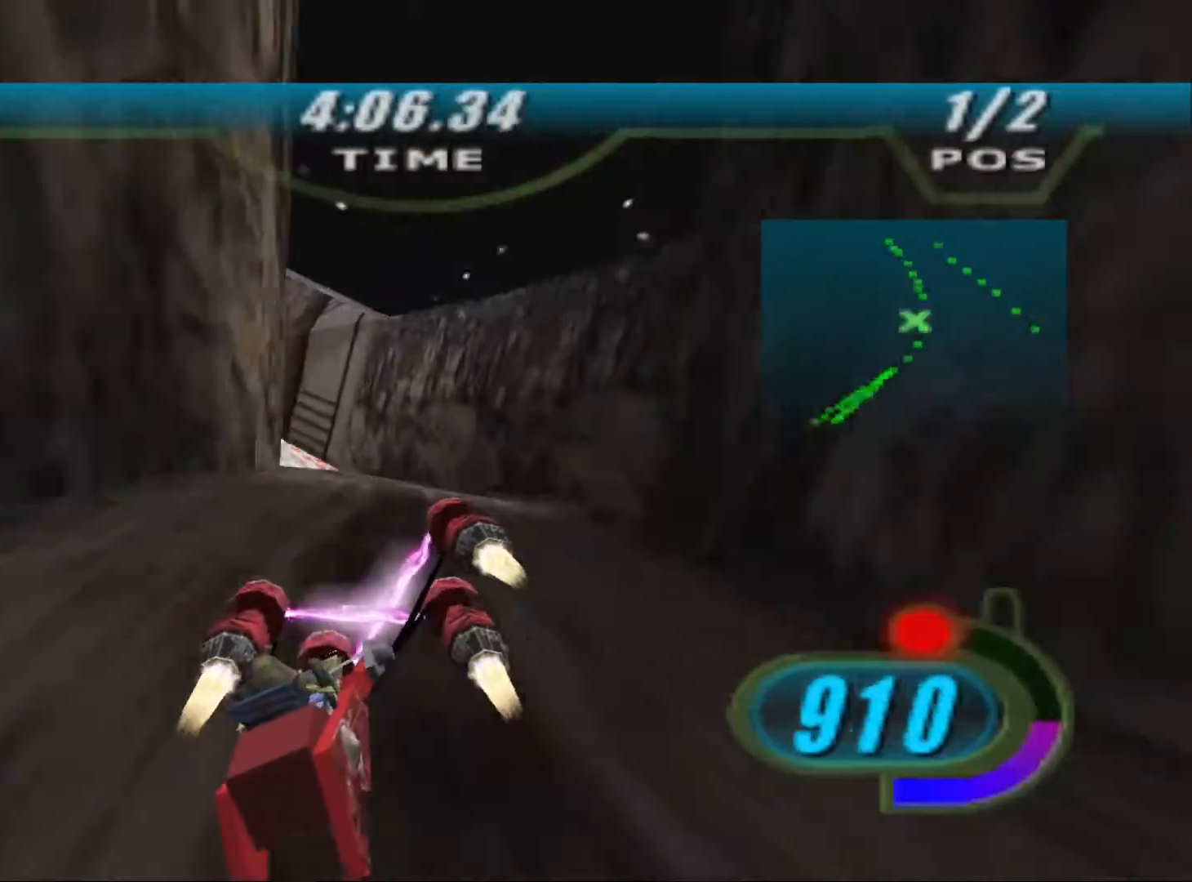
{"buttons": ["X", "R2"], "left_stick": "up-left", "right_stick": "center", "events": [[167, "X", "down"]]}
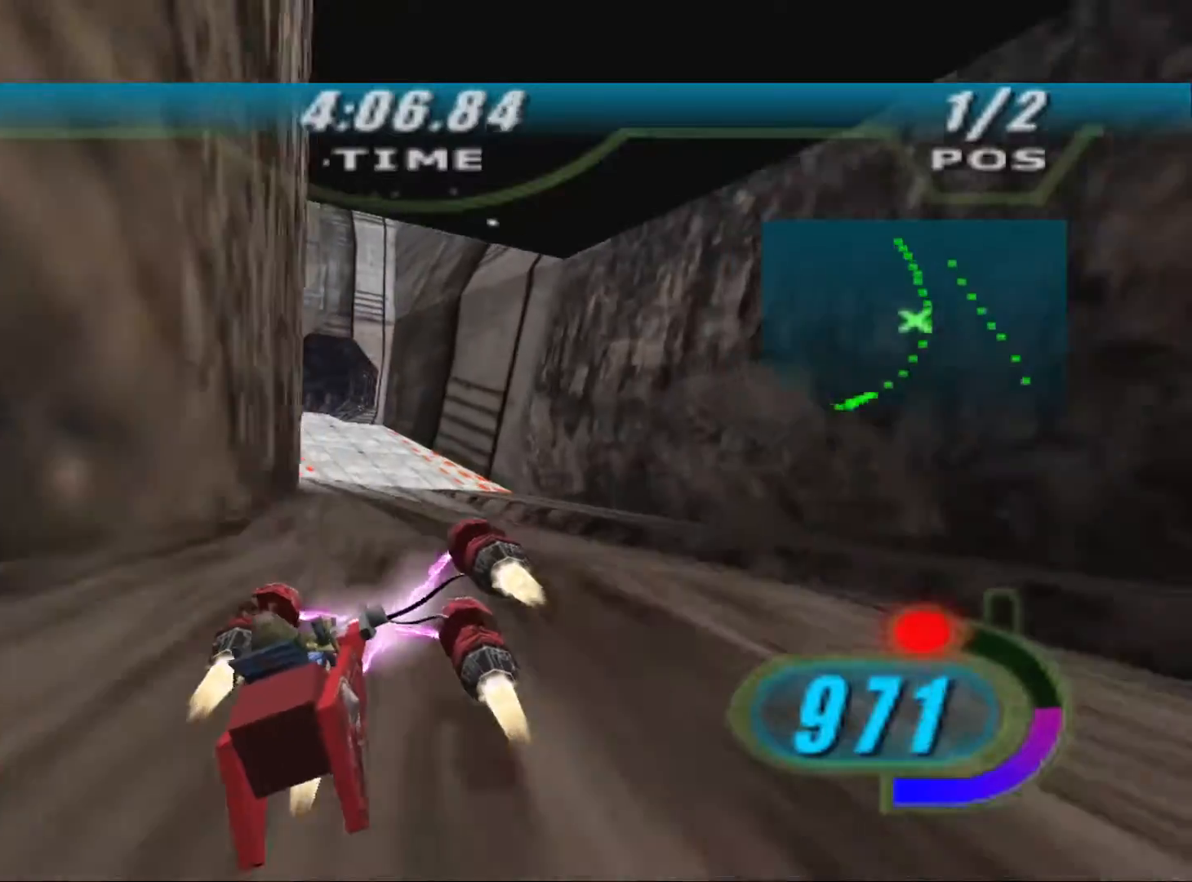
{"buttons": ["X", "L2", "R2"], "left_stick": "up-left", "right_stick": "down-left", "events": [[300, "L2", "down"], [367, "right_stick", "down-left"]]}
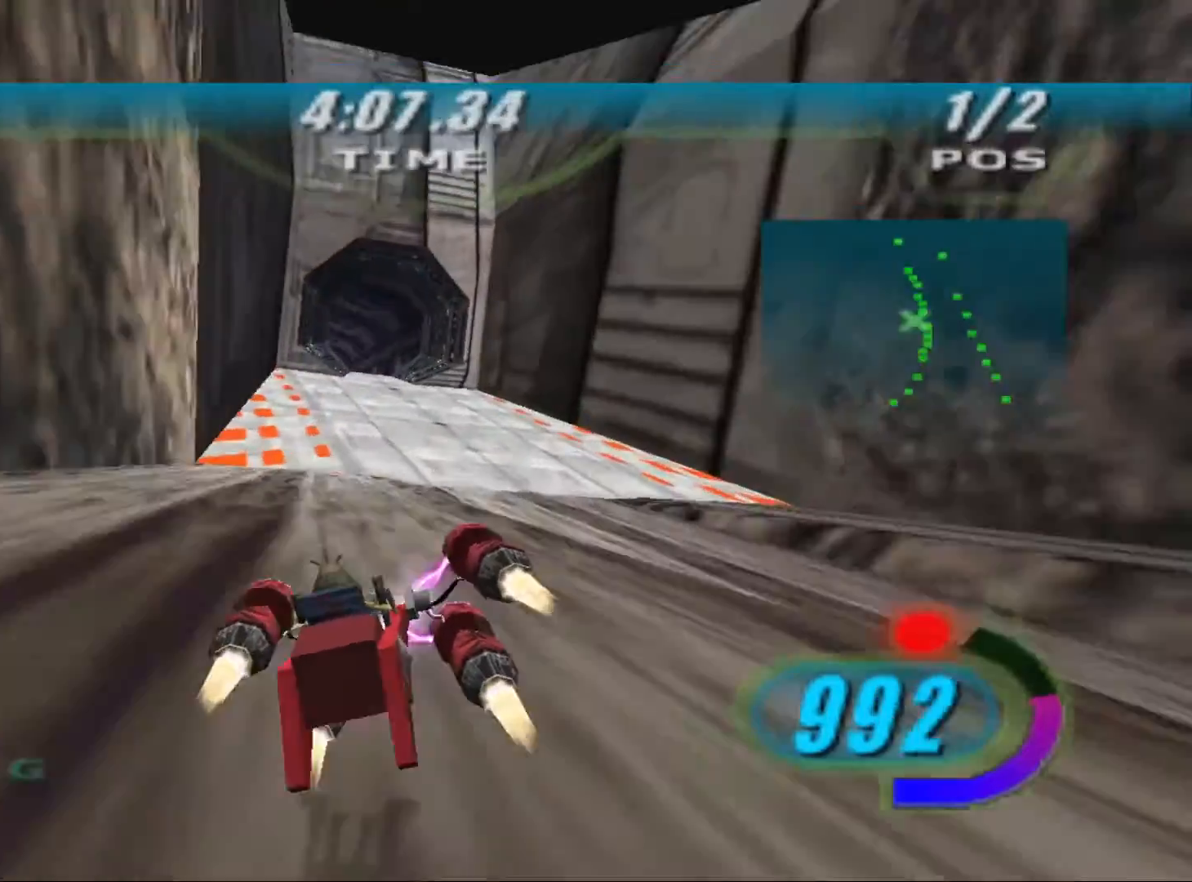
{"buttons": ["X", "L2"], "left_stick": "up", "right_stick": "down-left", "events": [[167, "left_stick", "up"], [333, "R2", "up"]]}
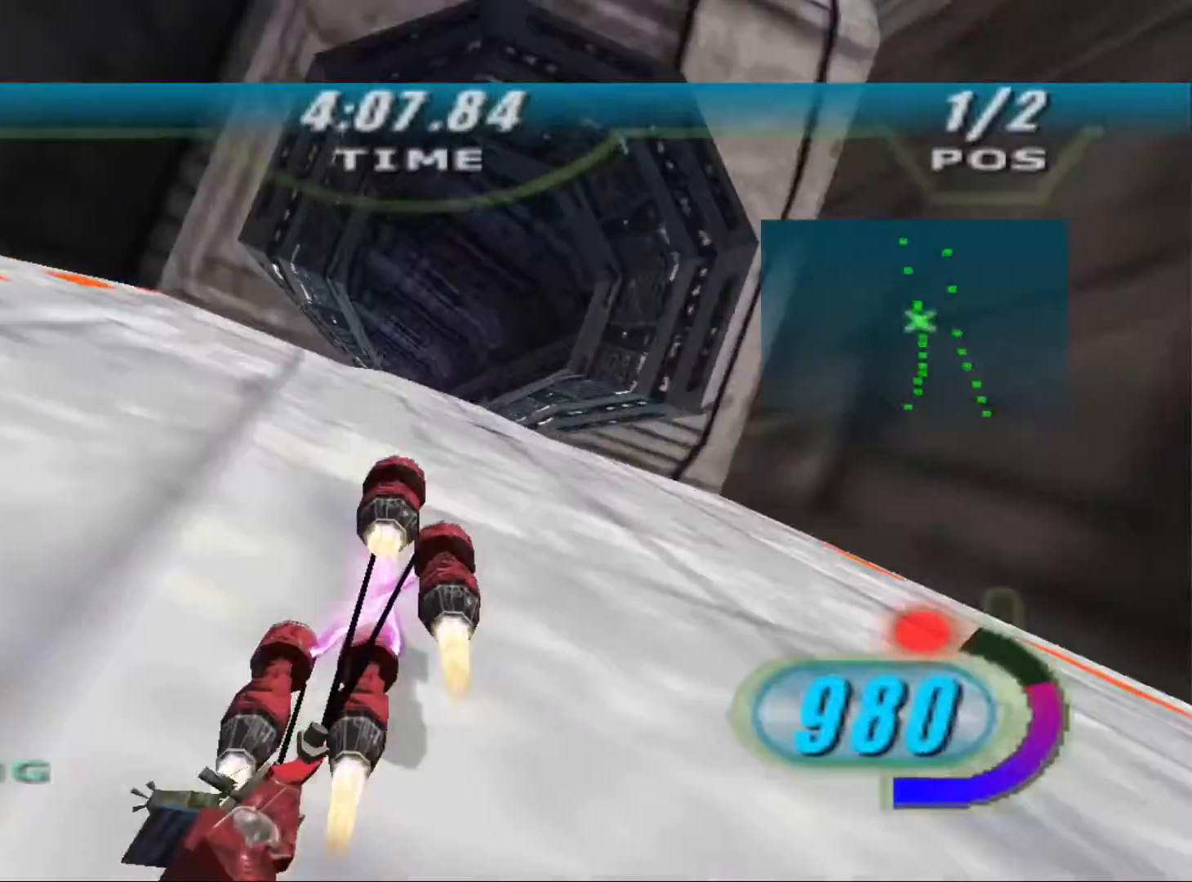
{"buttons": ["L1", "R2"], "left_stick": "up", "right_stick": "down-left", "events": [[67, "L2", "up"], [100, "X", "up"], [100, "left_stick", "up-left"], [233, "R2", "down"], [367, "left_stick", "up"], [500, "L1", "down"]]}
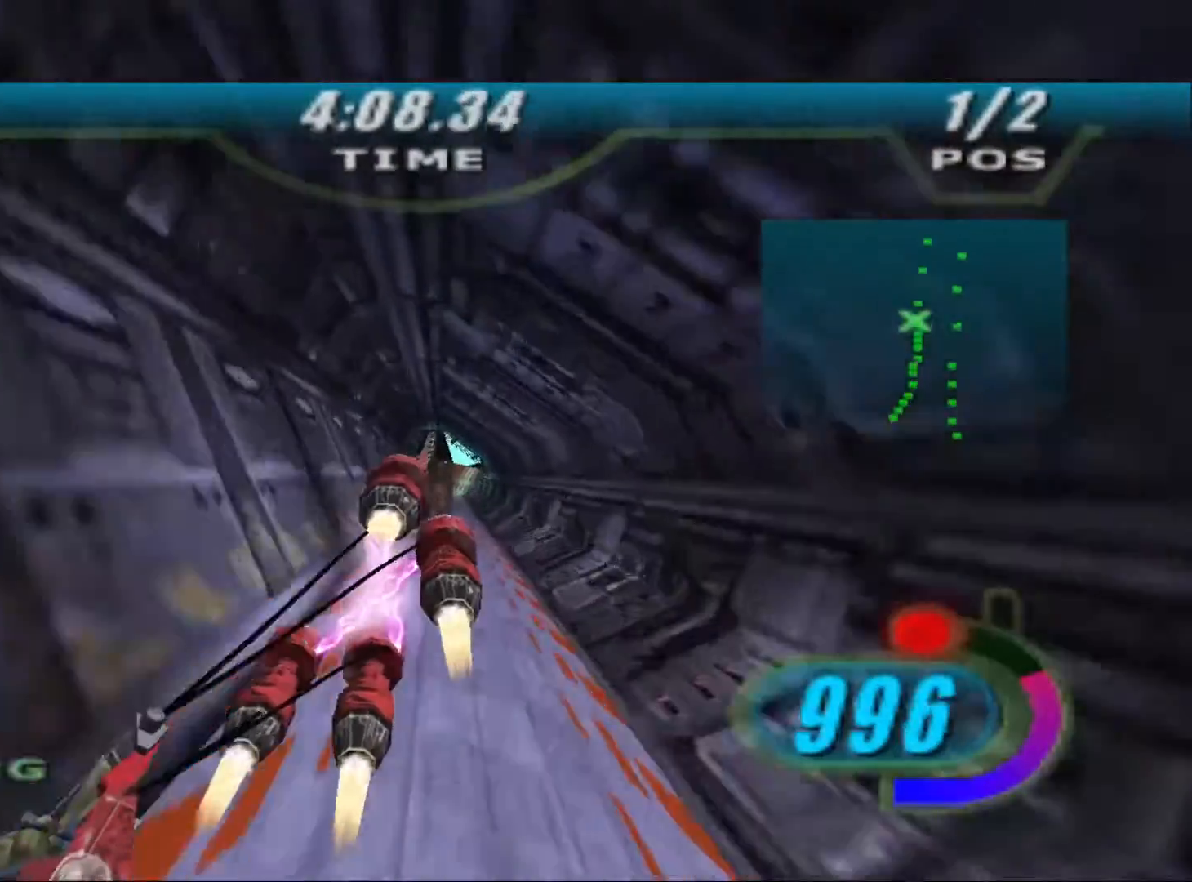
{"buttons": ["L1", "R2"], "left_stick": "up-right", "right_stick": "down-left", "events": [[433, "left_stick", "up-right"]]}
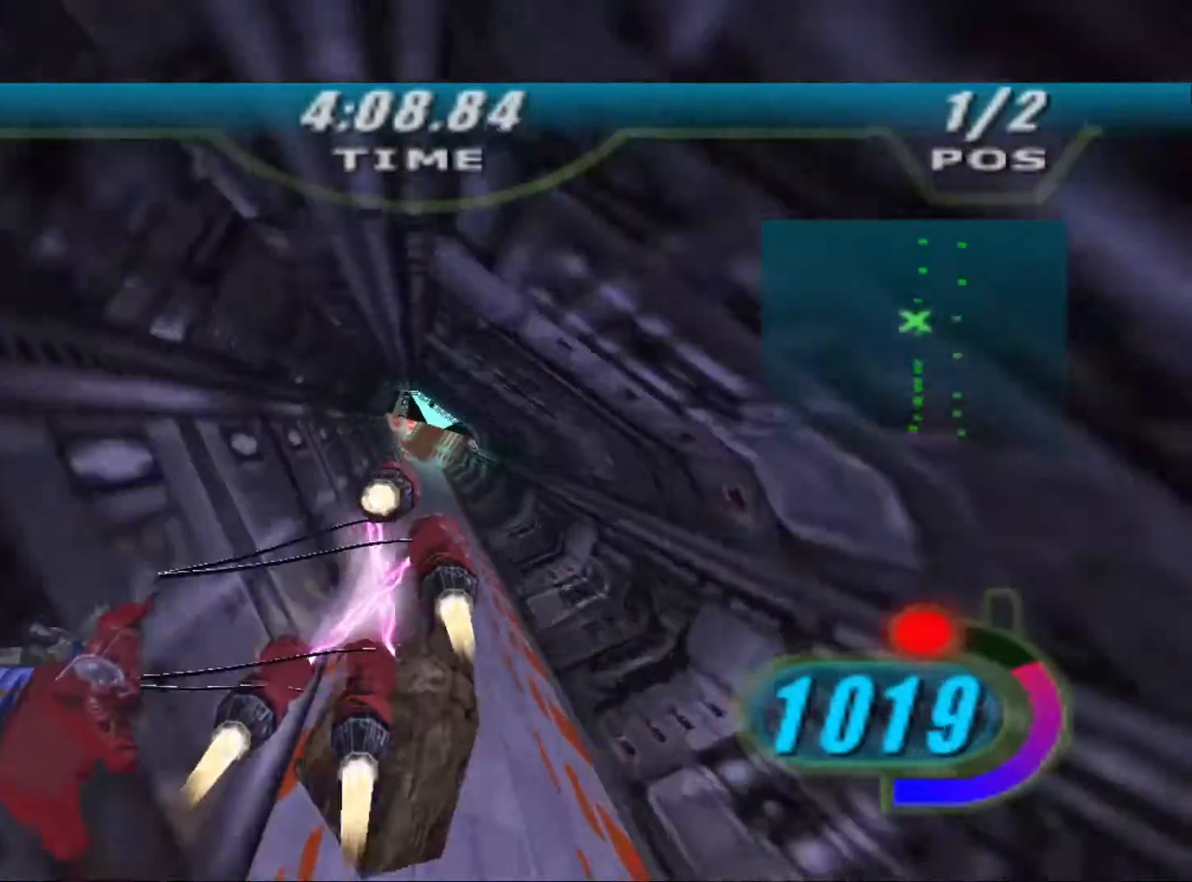
{"buttons": ["L1", "R2"], "left_stick": "up", "right_stick": "down-left", "events": [[33, "left_stick", "up"]]}
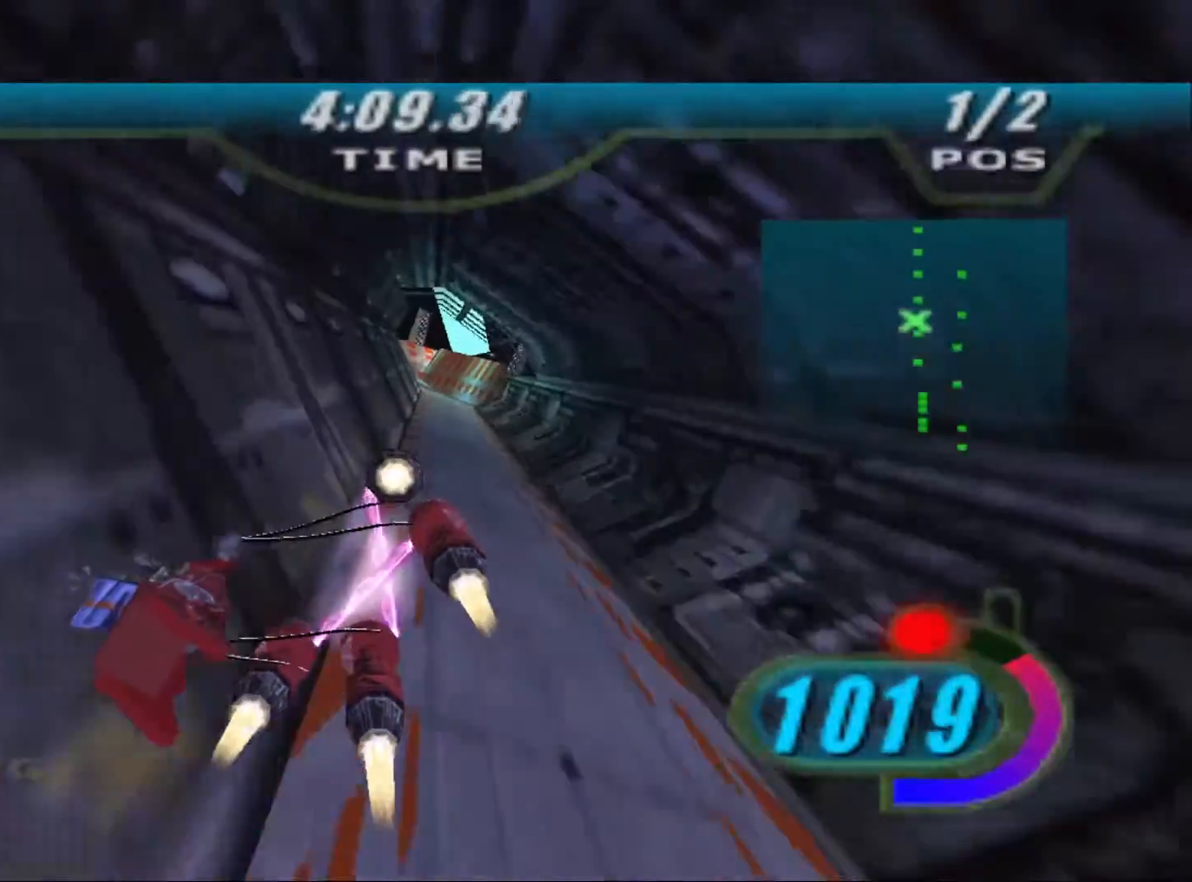
{"buttons": ["X", "R2"], "left_stick": "center", "right_stick": "down-left", "events": [[200, "R2", "up"], [267, "L1", "up"], [267, "X", "down"], [300, "R2", "down"], [400, "left_stick", "center"]]}
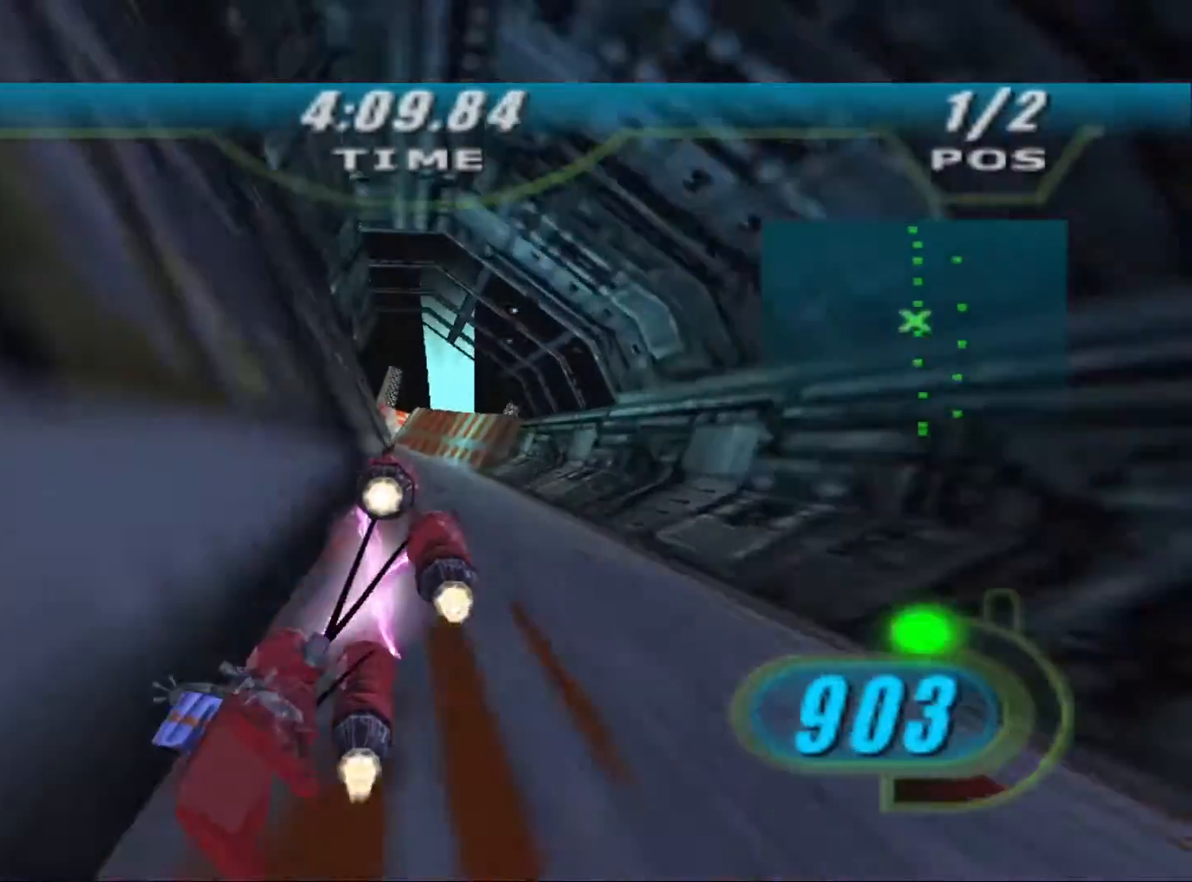
{"buttons": ["X", "R2"], "left_stick": "center", "right_stick": "down-left", "events": []}
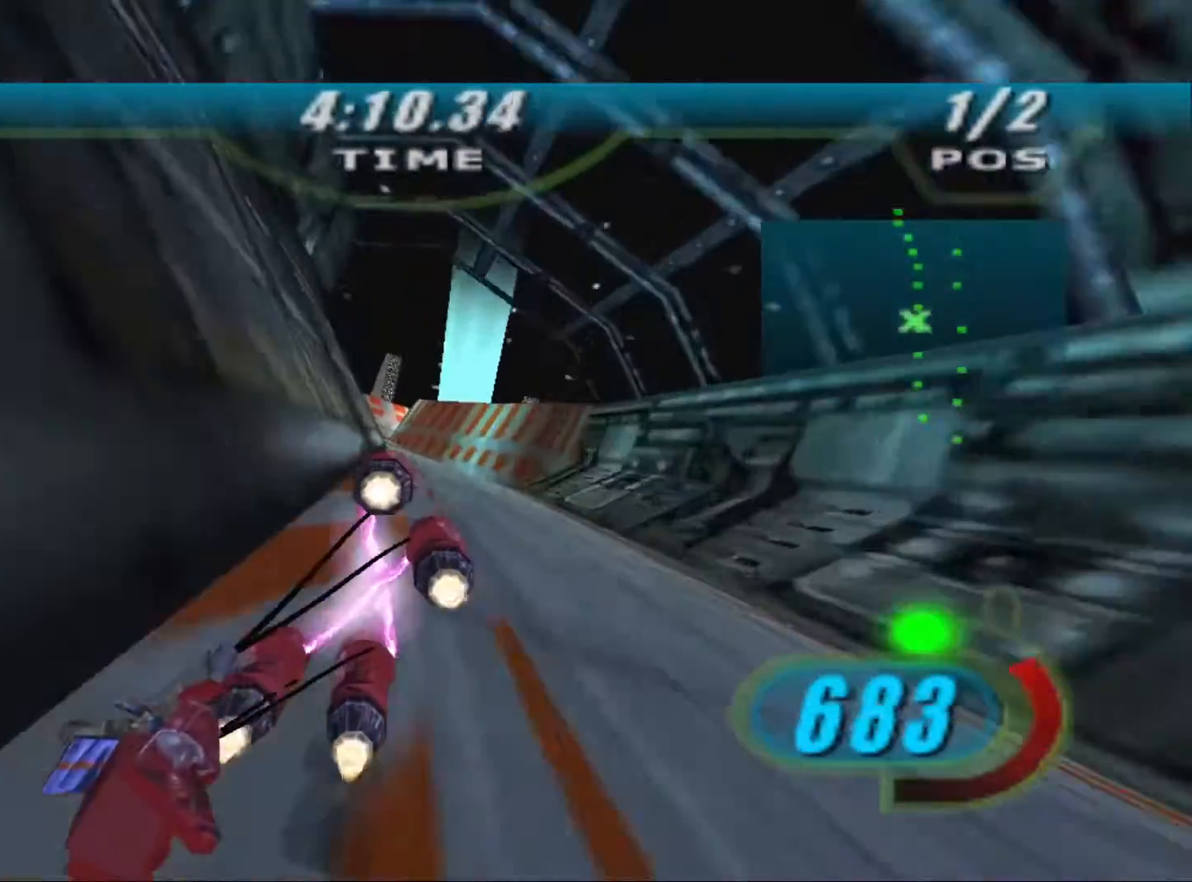
{"buttons": ["X", "R2"], "left_stick": "up", "right_stick": "down-left", "events": [[33, "left_stick", "up"]]}
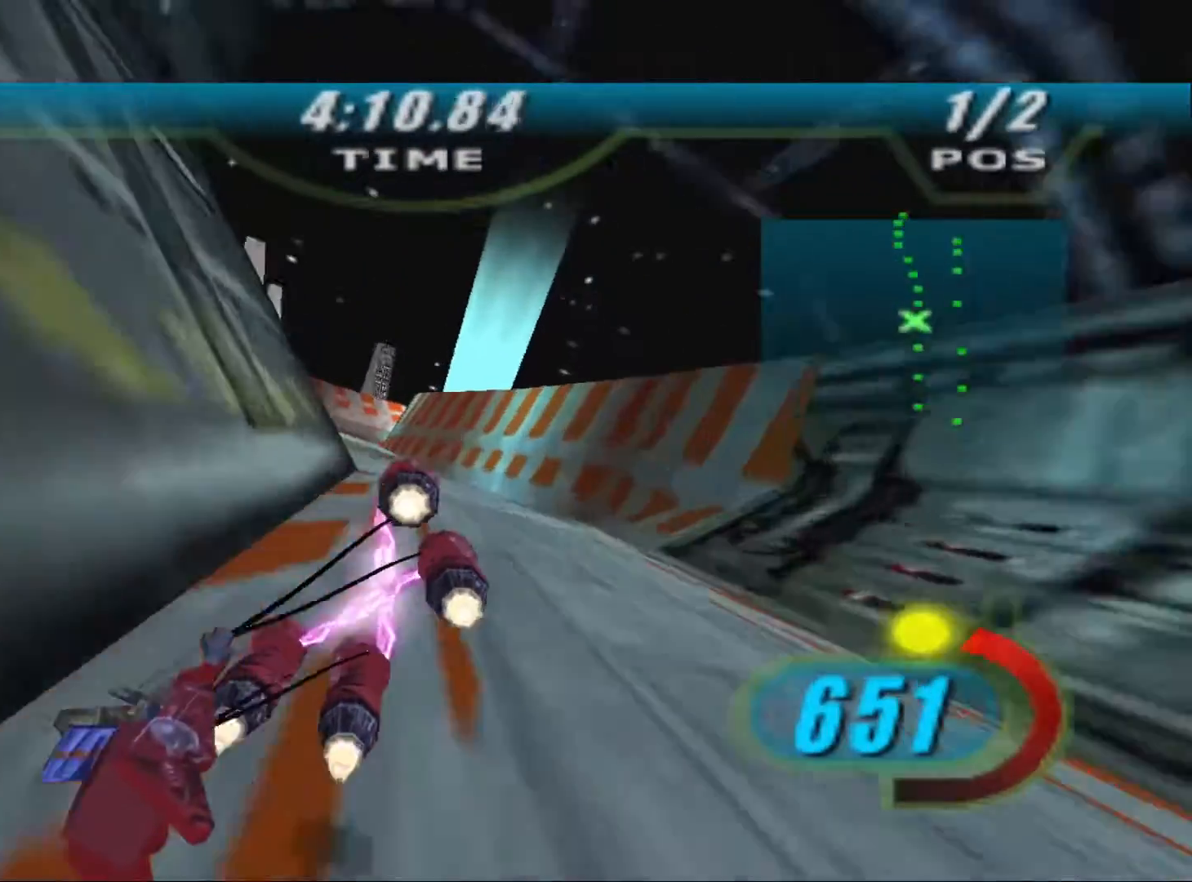
{"buttons": ["X", "R2"], "left_stick": "up-left", "right_stick": "center", "events": [[67, "right_stick", "center"], [233, "left_stick", "up-left"]]}
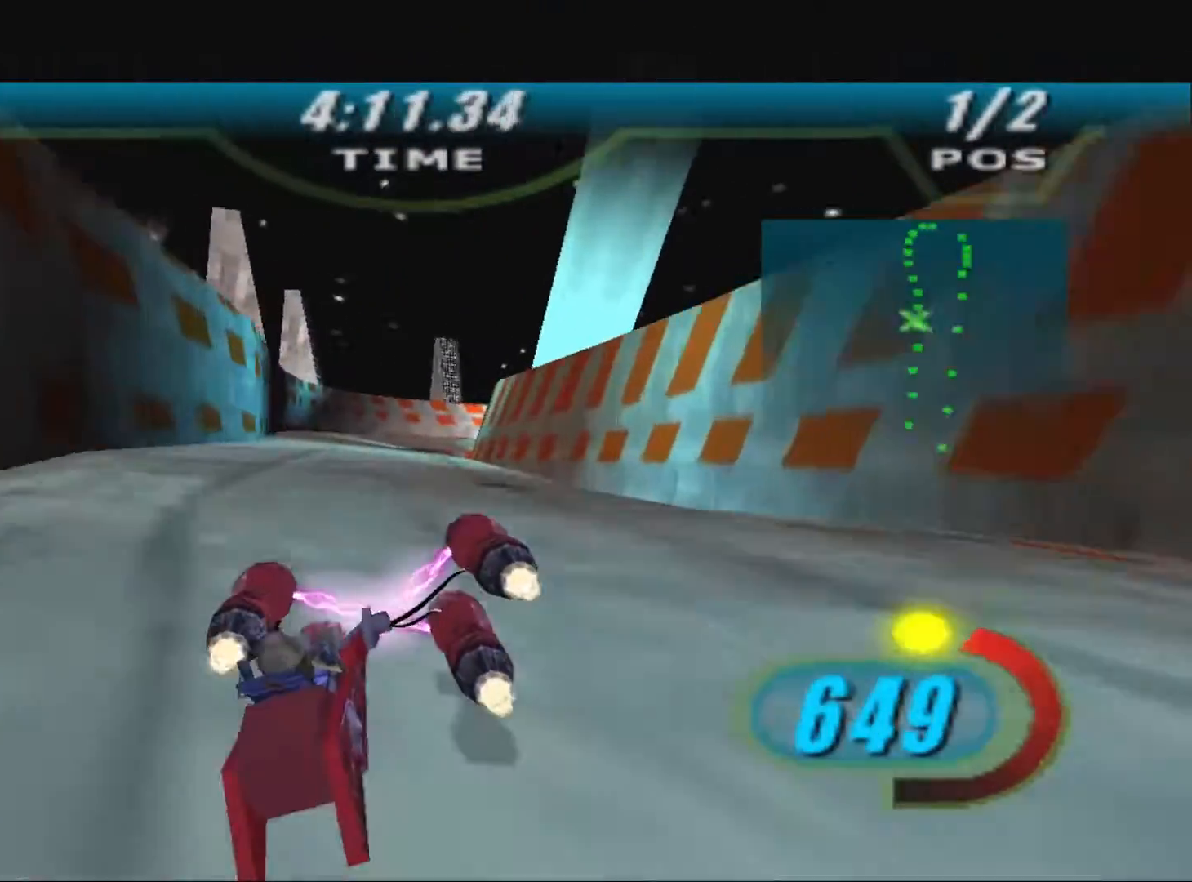
{"buttons": ["R2"], "left_stick": "up", "right_stick": "center", "events": [[67, "left_stick", "up"], [433, "X", "up"]]}
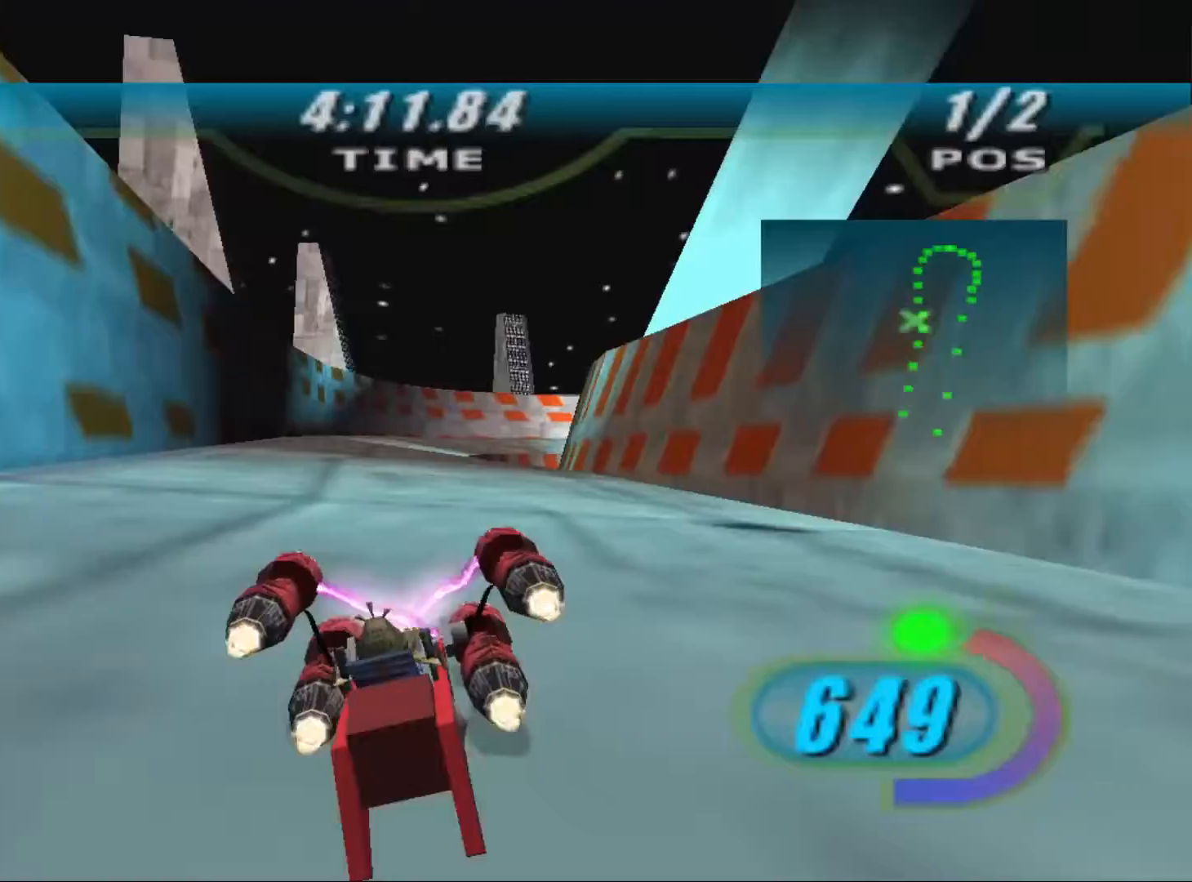
{"buttons": ["L2", "R2"], "left_stick": "up", "right_stick": "center", "events": [[100, "L2", "down"]]}